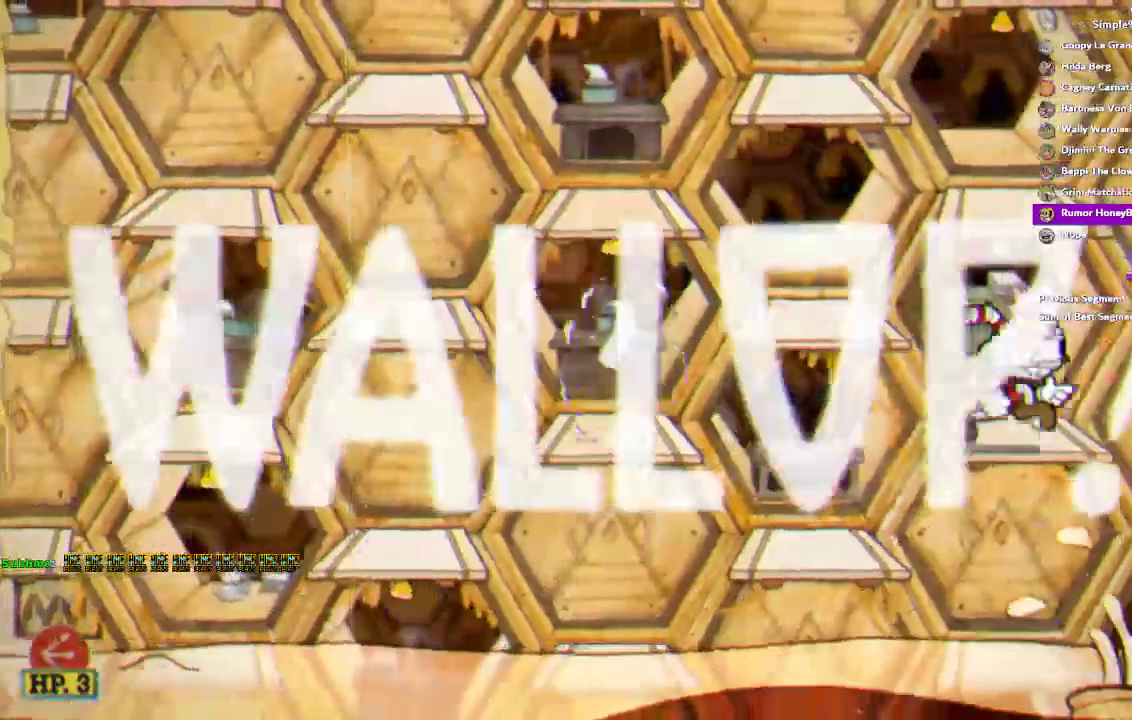
Gameplay with a controller (PlayStation layout); each line is a JSON object with the inputs held at the frame after it. "events" lists button and stick changes between this image and that frame as [ms after this image, input, new state], when the widget could be followed in between. This document gives stick clicks only as held states, not as events. Not read: DPAD_DOWN HOME L1 SQUARE.
{"buttons": ["R1"], "left_stick": "center", "right_stick": "center", "events": [[183, "left_stick", "center"]]}
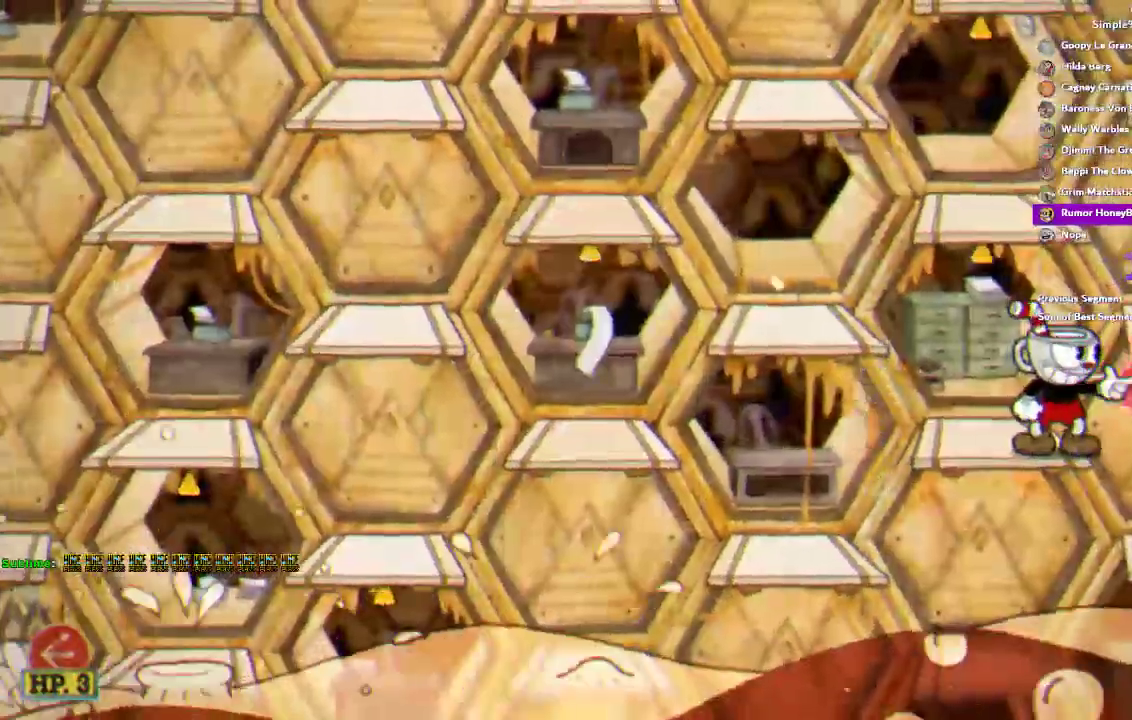
{"buttons": ["R1"], "left_stick": "down-right", "right_stick": "center", "events": [[417, "left_stick", "down-right"]]}
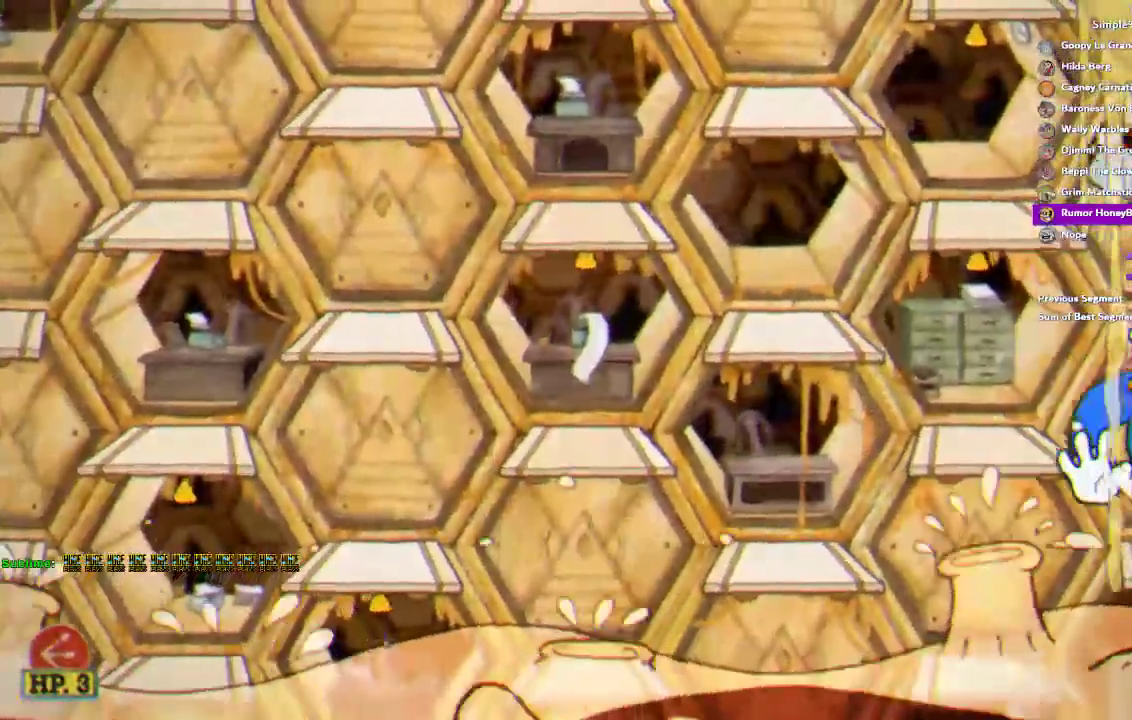
{"buttons": ["L2", "R1"], "left_stick": "down-left", "right_stick": "center", "events": [[150, "L2", "down"], [317, "left_stick", "down-left"]]}
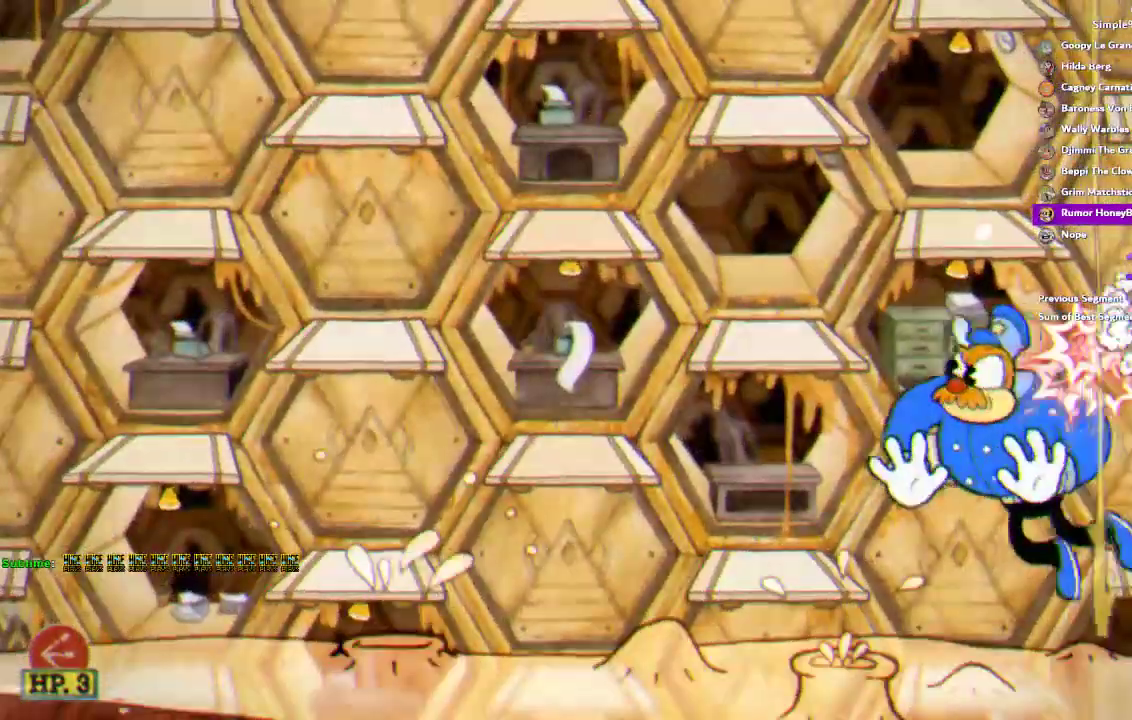
{"buttons": ["R1"], "left_stick": "left", "right_stick": "center", "events": [[450, "left_stick", "left"], [483, "L2", "up"]]}
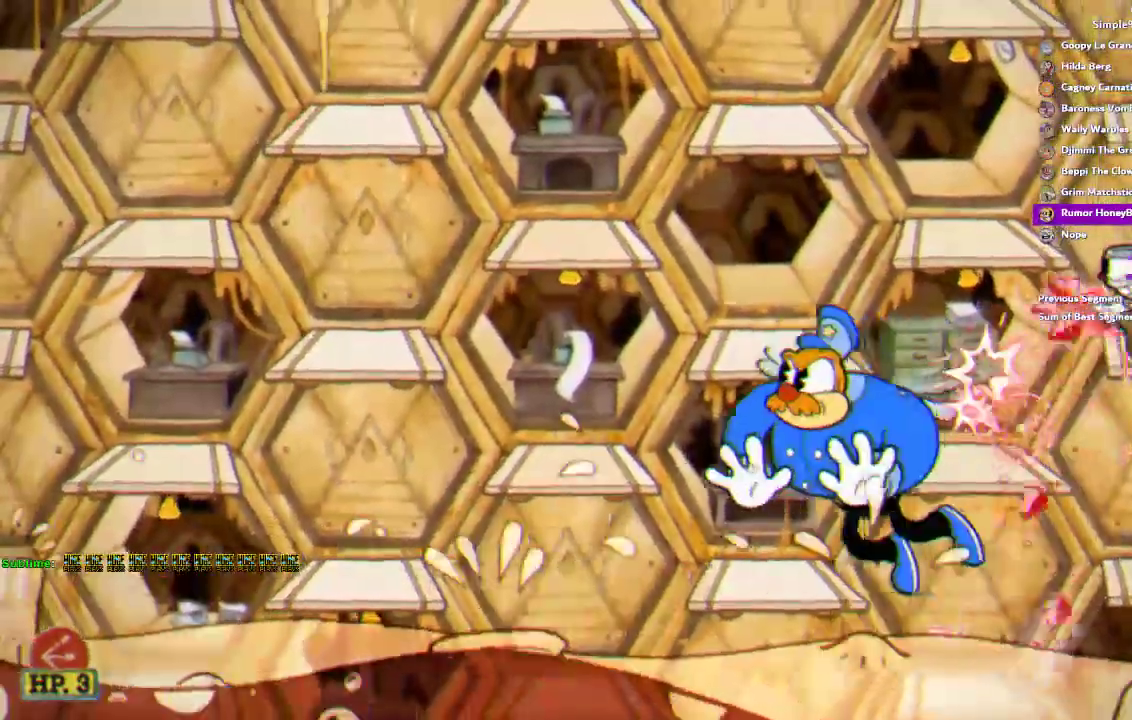
{"buttons": ["R1"], "left_stick": "down-left", "right_stick": "center", "events": [[283, "left_stick", "down-left"]]}
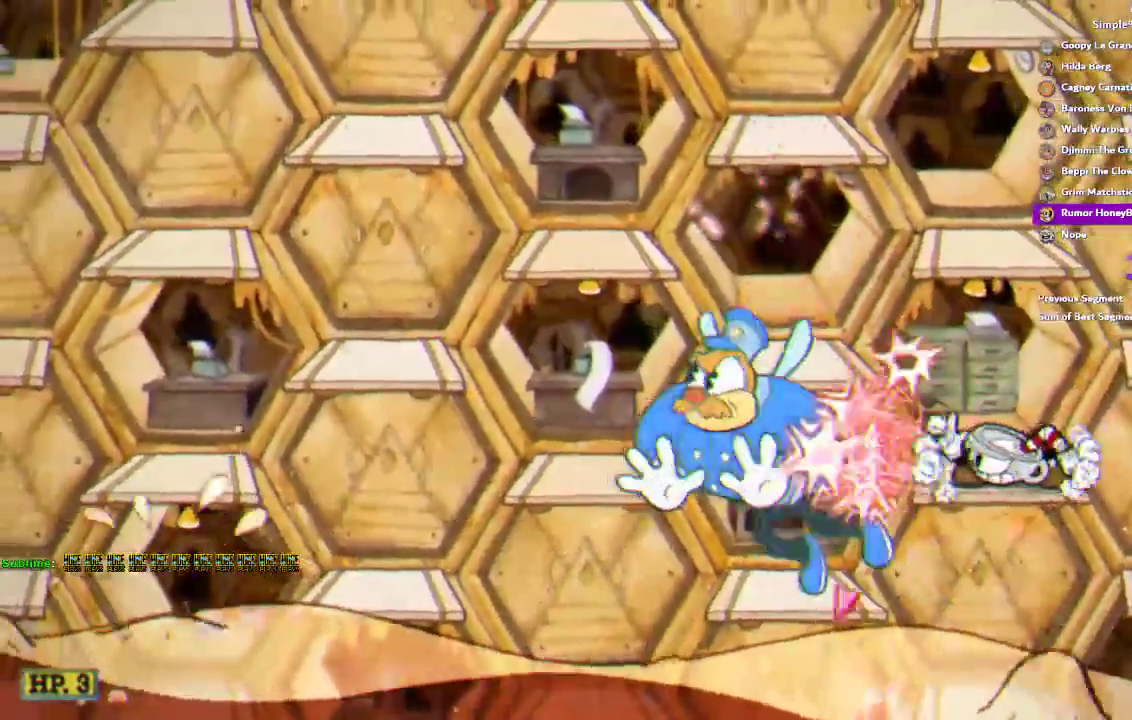
{"buttons": ["R1"], "left_stick": "left", "right_stick": "center", "events": [[183, "left_stick", "center"], [483, "left_stick", "left"]]}
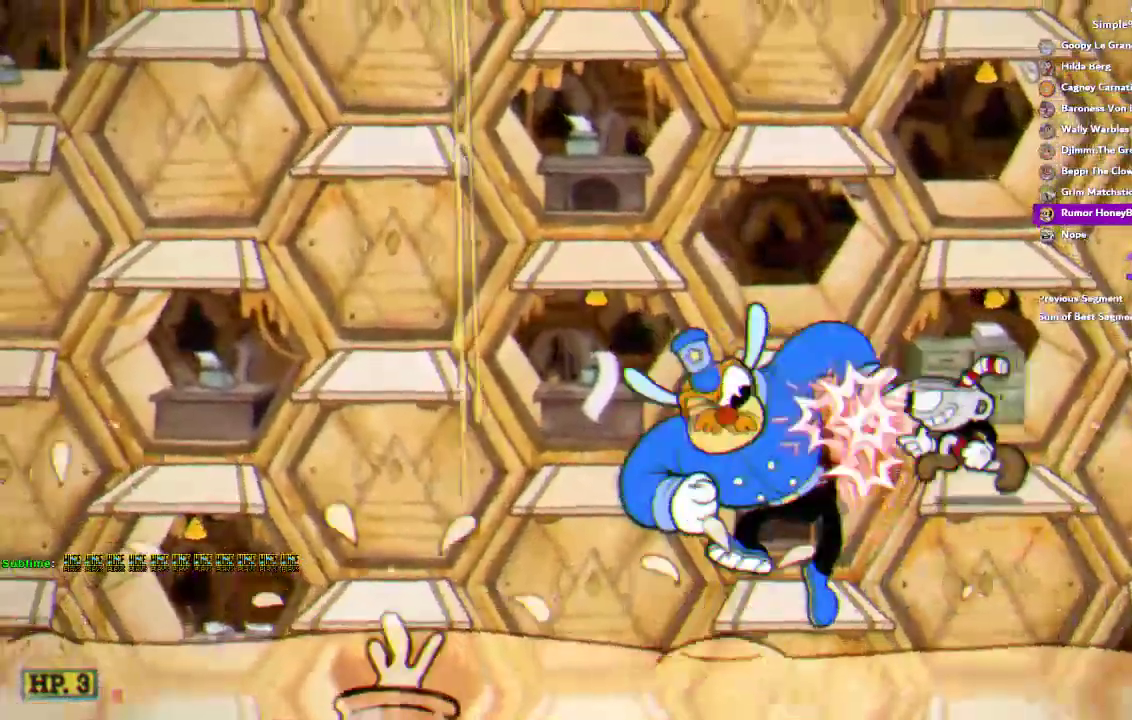
{"buttons": ["R1"], "left_stick": "center", "right_stick": "center", "events": [[17, "left_stick", "center"]]}
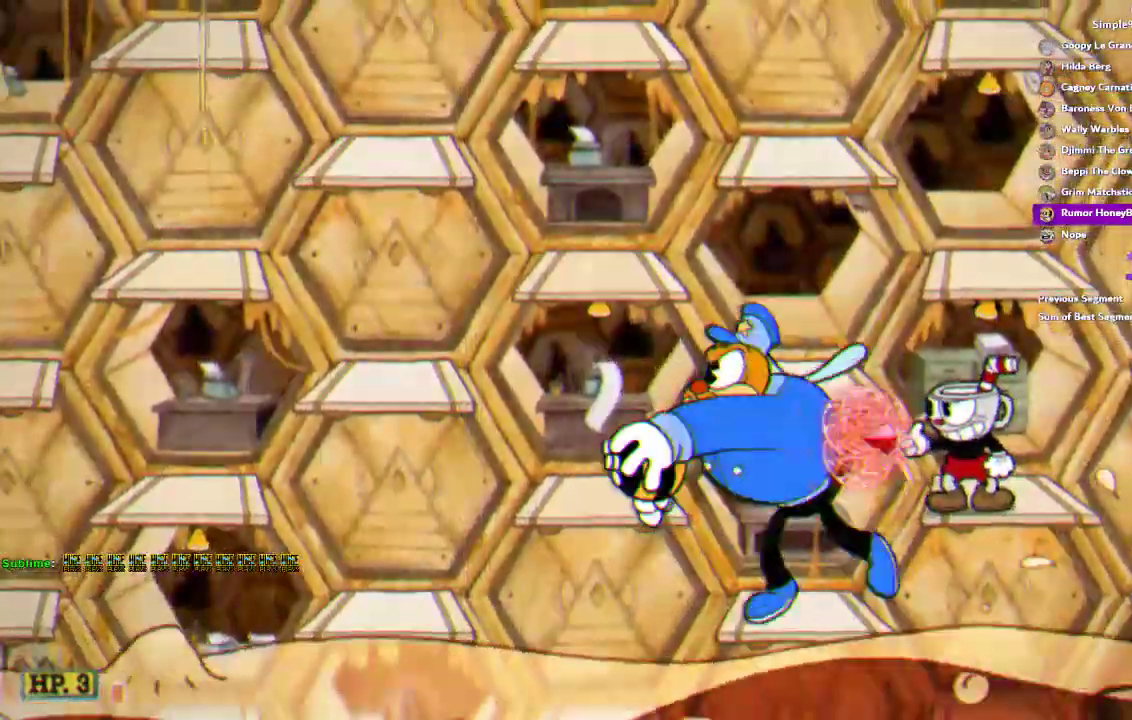
{"buttons": ["R1"], "left_stick": "center", "right_stick": "center", "events": []}
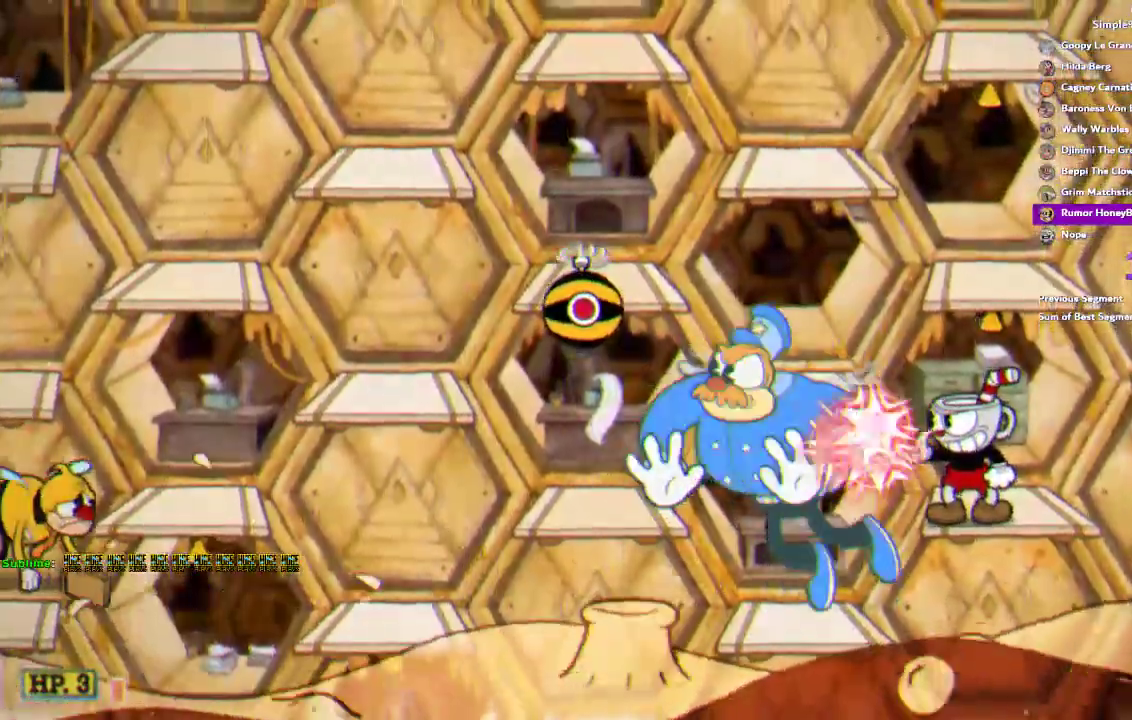
{"buttons": ["R1"], "left_stick": "center", "right_stick": "center", "events": []}
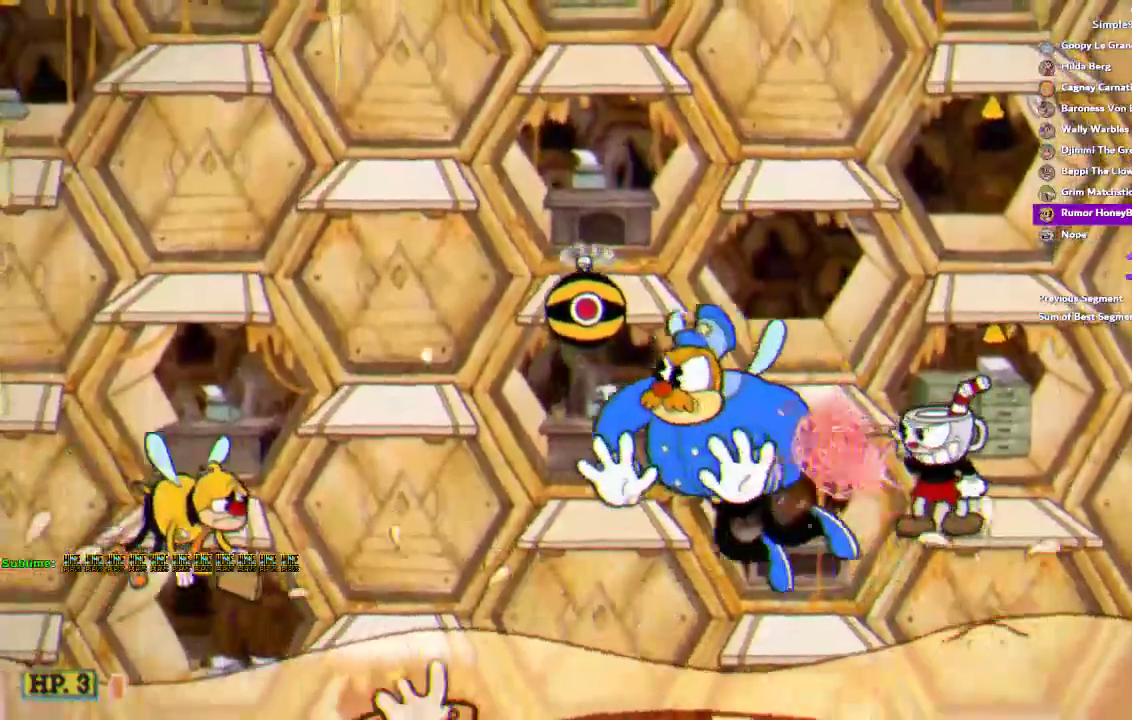
{"buttons": ["R1"], "left_stick": "down-left", "right_stick": "center", "events": [[150, "left_stick", "down-left"]]}
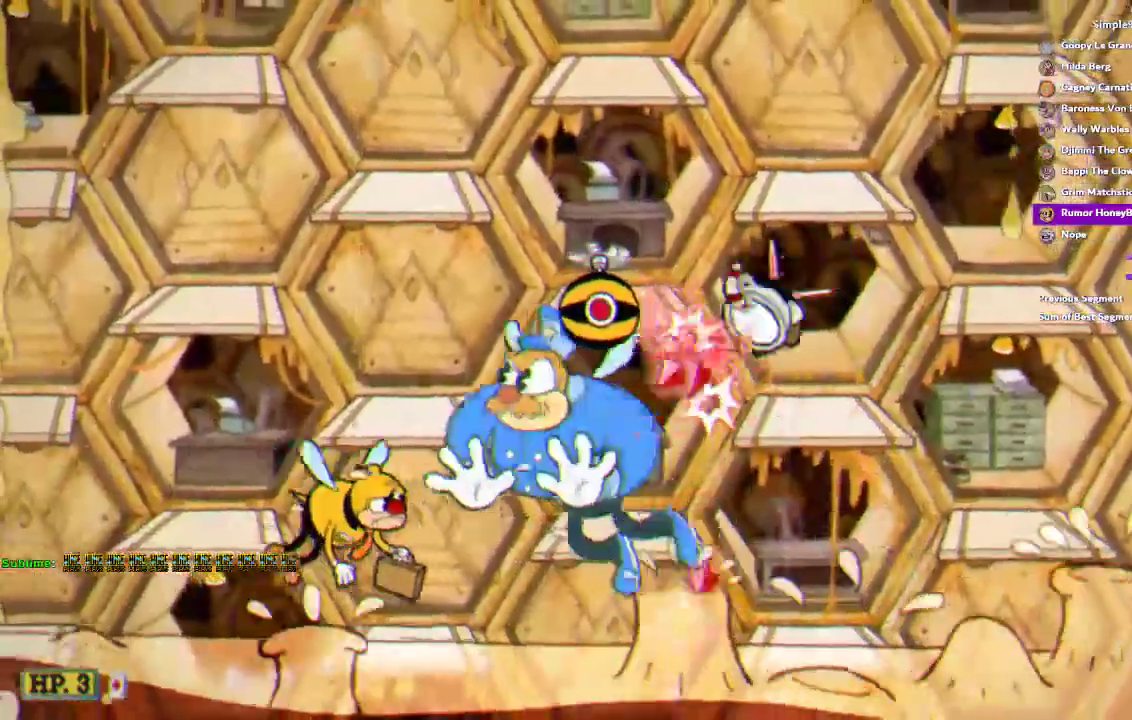
{"buttons": ["R1"], "left_stick": "down-left", "right_stick": "center", "events": [[133, "left_stick", "center"], [417, "left_stick", "down-left"]]}
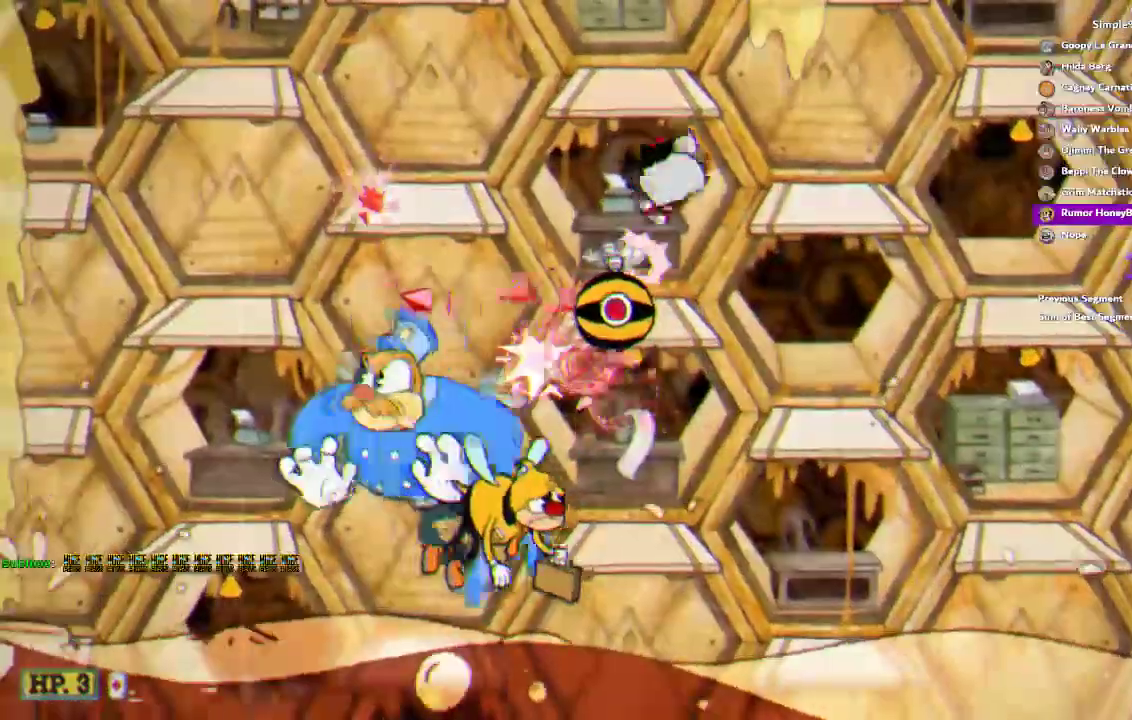
{"buttons": ["R1"], "left_stick": "down-left", "right_stick": "center"}
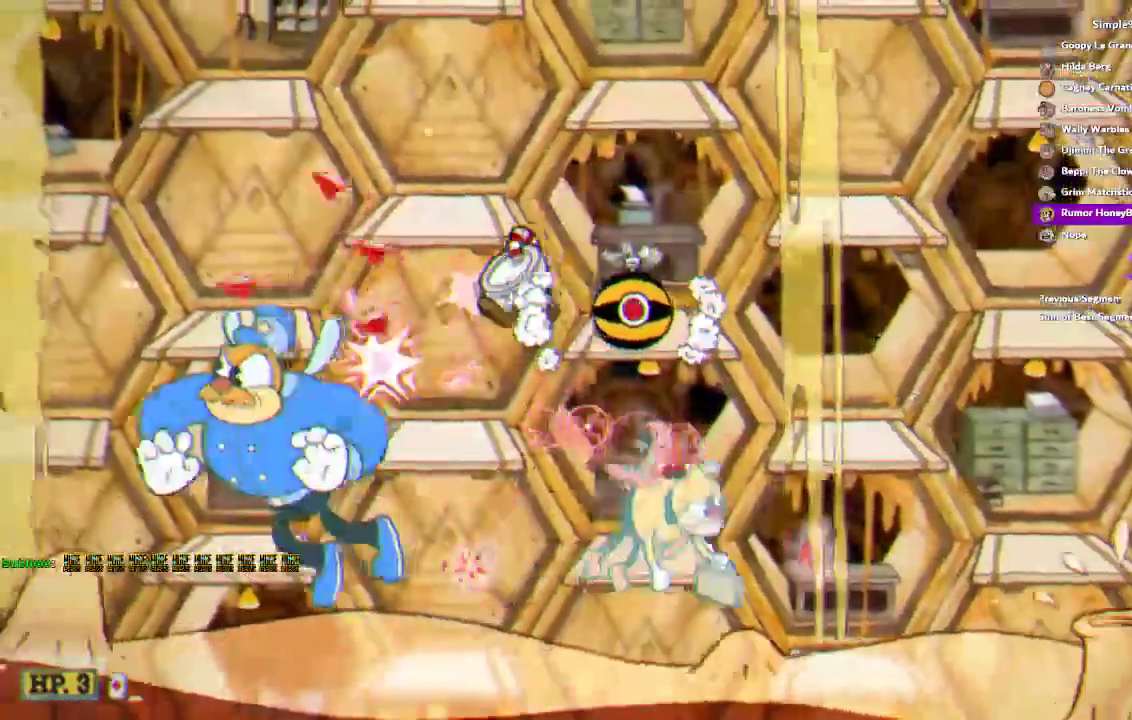
{"buttons": ["R1"], "left_stick": "left", "right_stick": "center"}
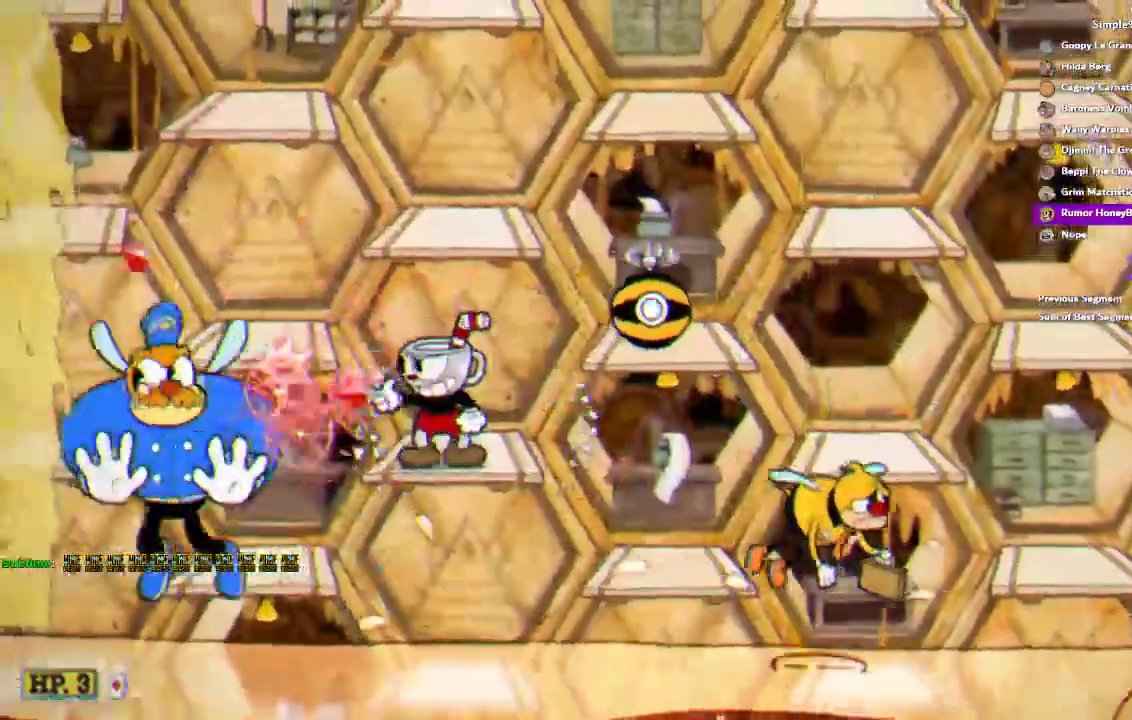
{"buttons": ["TRIANGLE", "R1"], "left_stick": "down", "right_stick": "center"}
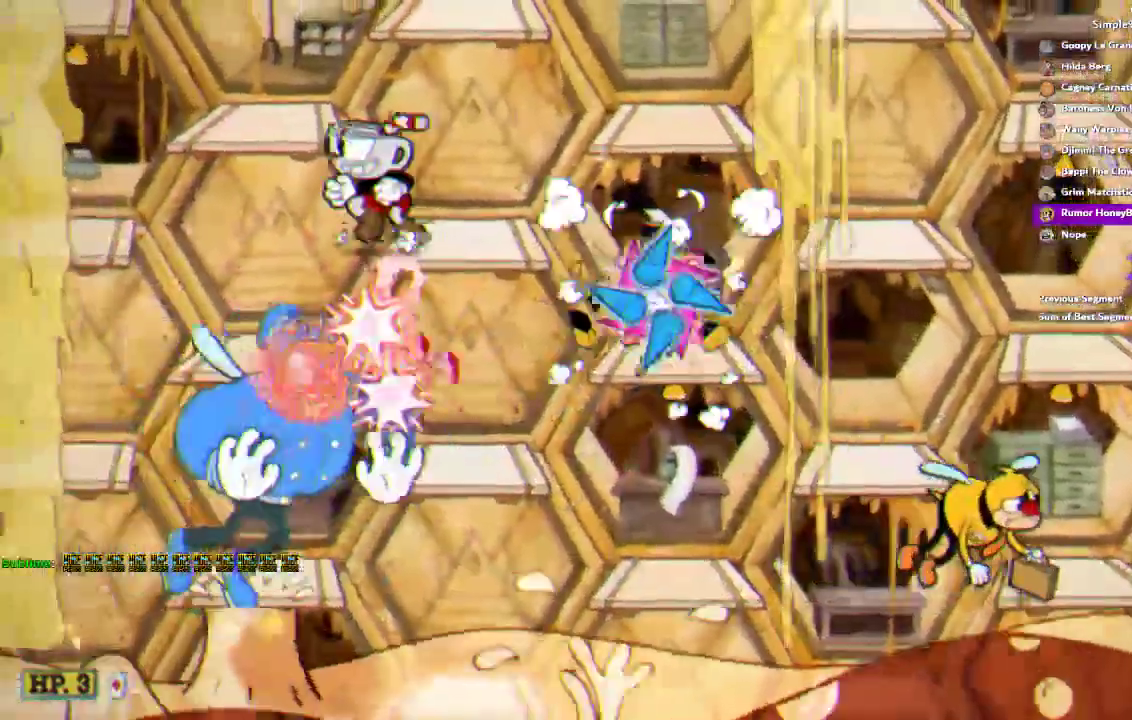
{"buttons": ["R1"], "left_stick": "down-right", "right_stick": "center"}
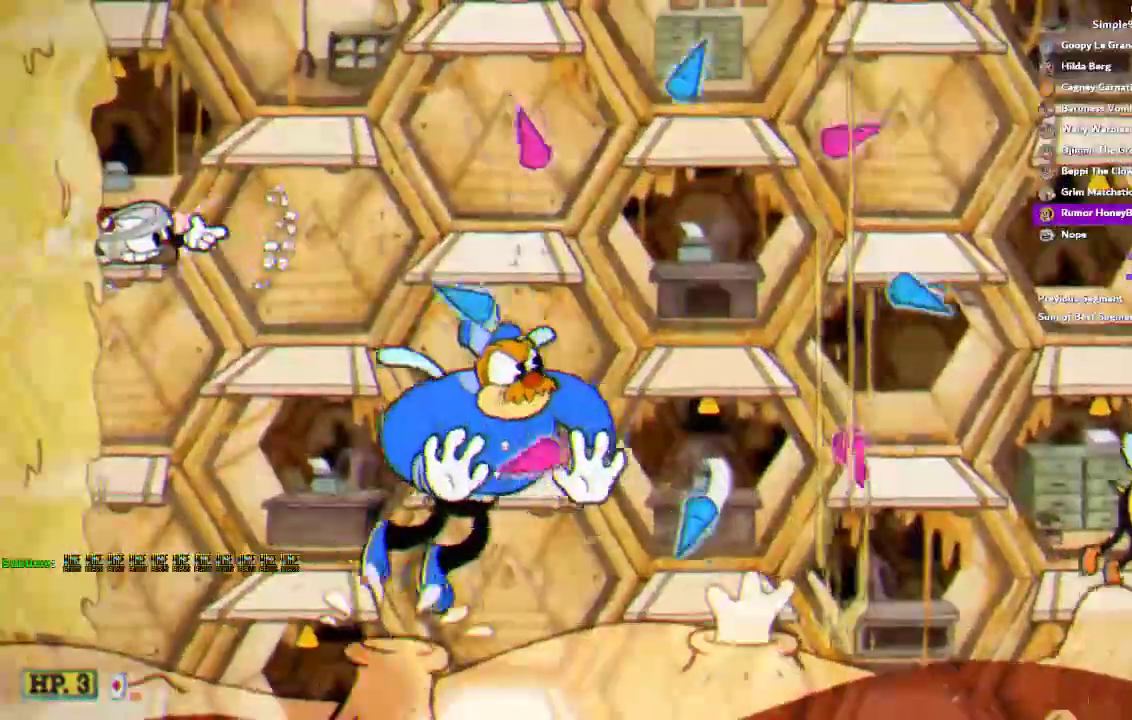
{"buttons": ["R1"], "left_stick": "right", "right_stick": "center", "events": [[150, "left_stick", "center"], [483, "left_stick", "right"]]}
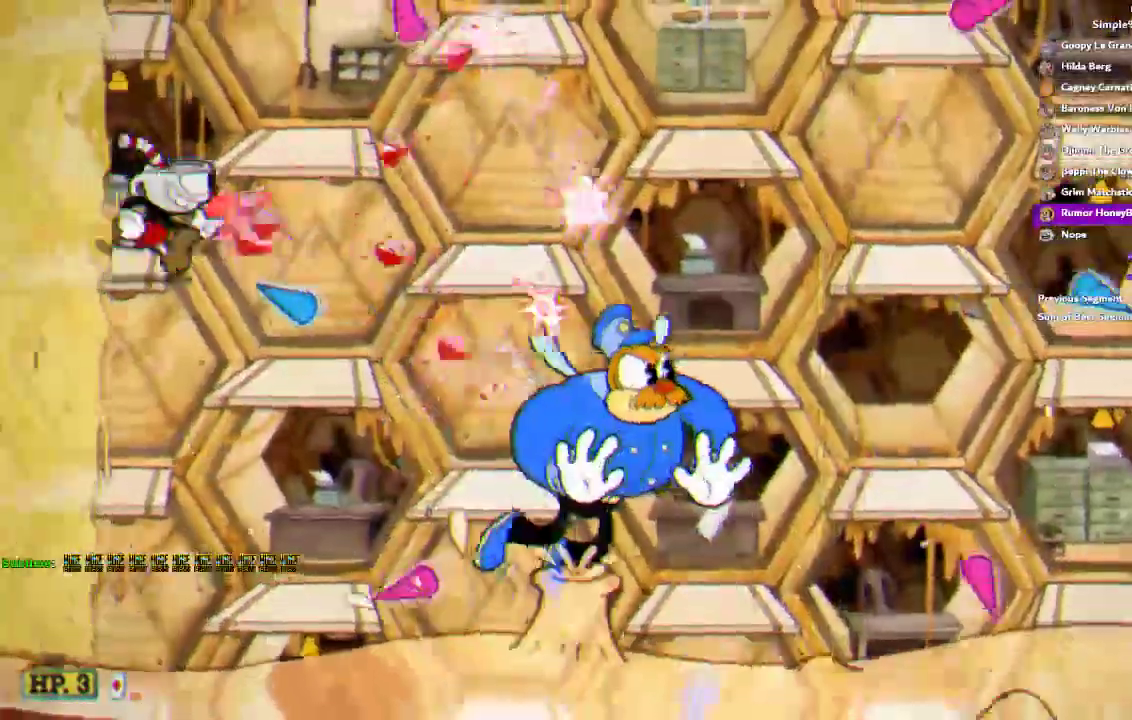
{"buttons": ["R1"], "left_stick": "right", "right_stick": "center"}
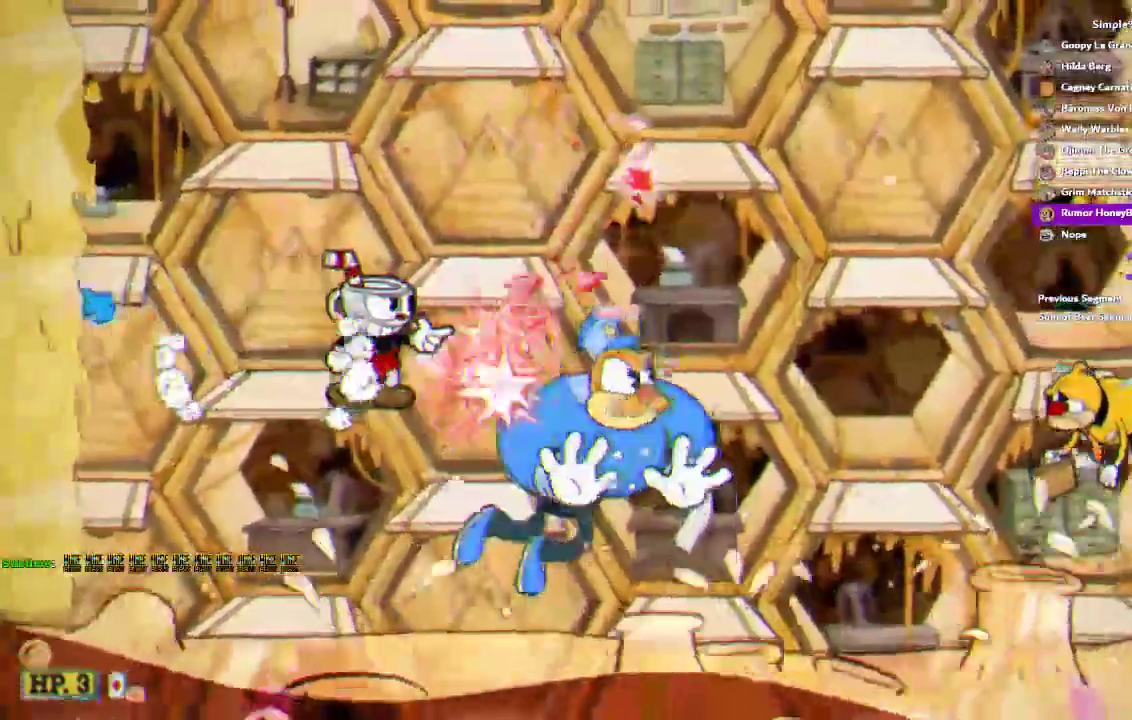
{"buttons": ["R1"], "left_stick": "down", "right_stick": "center", "events": [[17, "left_stick", "center"], [200, "left_stick", "right"], [267, "left_stick", "down"]]}
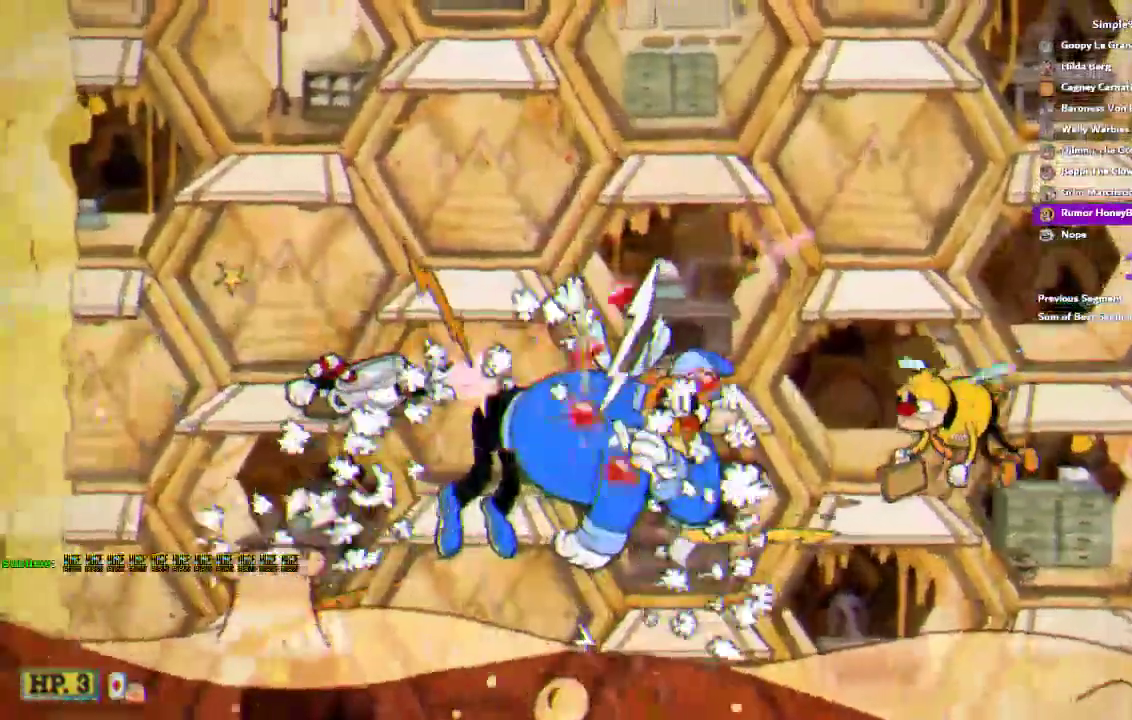
{"buttons": ["R1"], "left_stick": "right", "right_stick": "center", "events": [[217, "R1", "up"], [233, "left_stick", "center"], [450, "left_stick", "right"], [483, "R1", "down"]]}
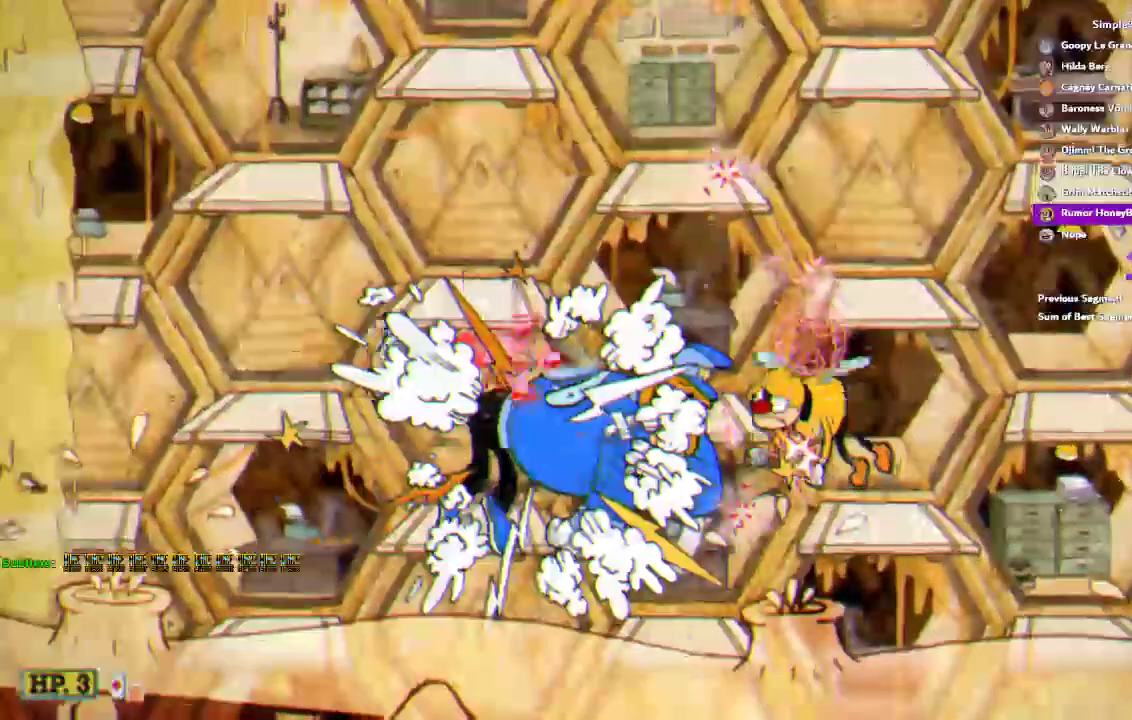
{"buttons": ["R1"], "left_stick": "center", "right_stick": "center", "events": [[183, "left_stick", "center"]]}
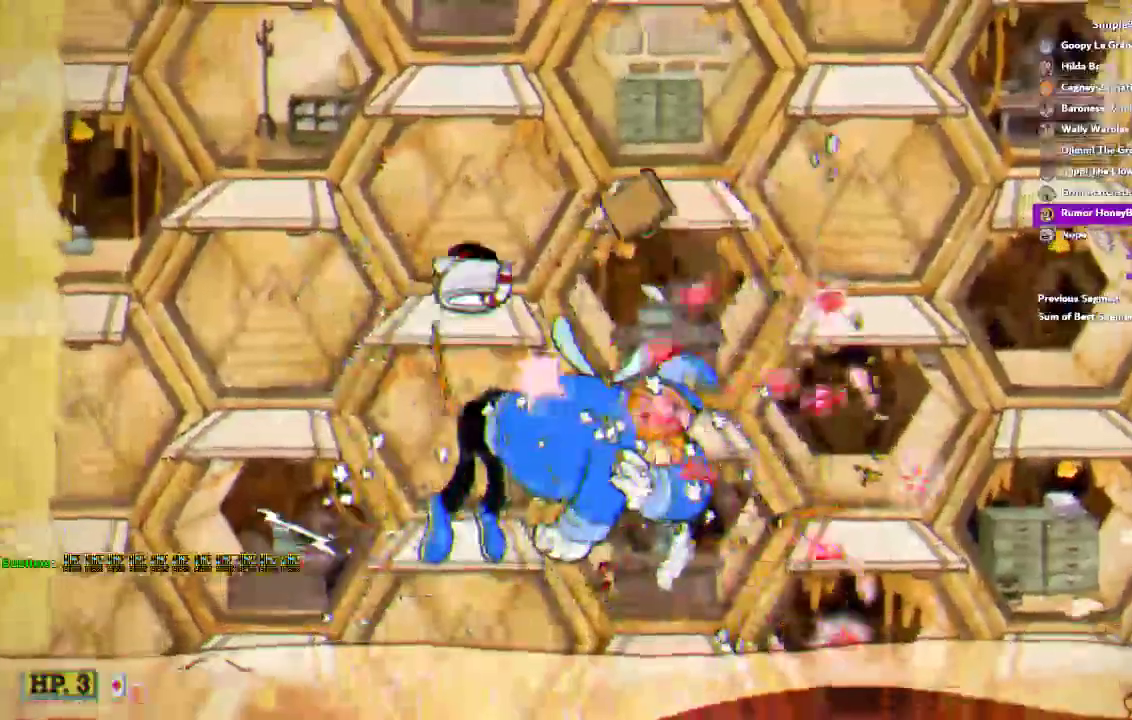
{"buttons": ["R1"], "left_stick": "right", "right_stick": "center", "events": [[200, "left_stick", "right"]]}
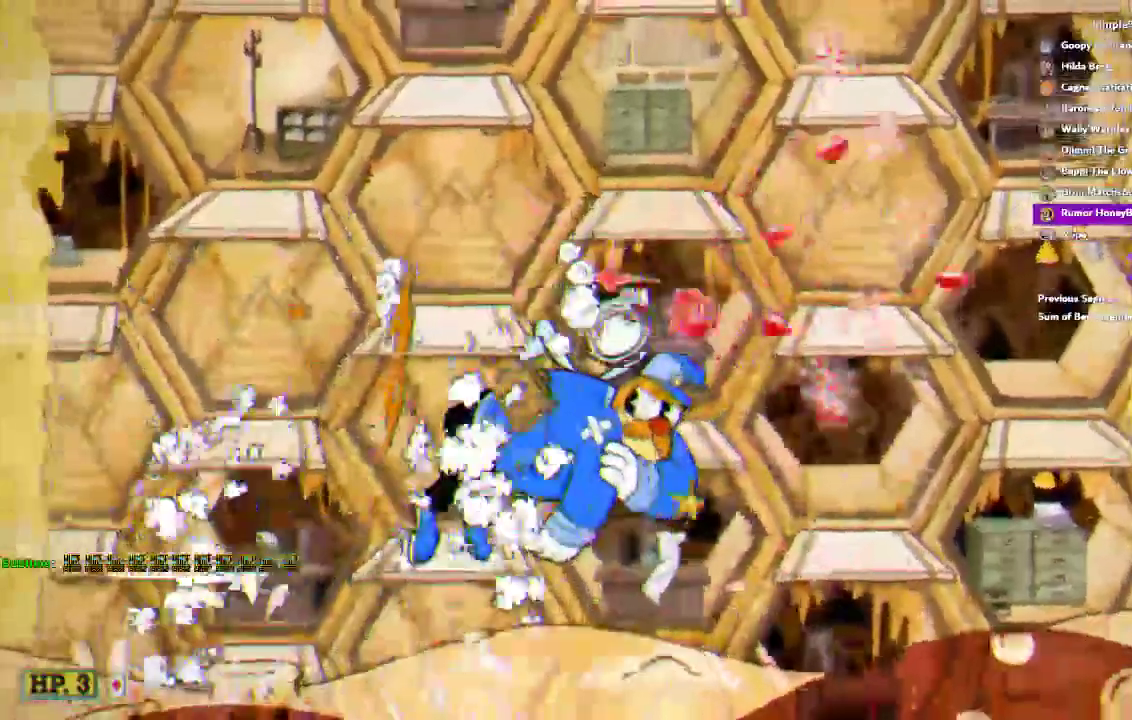
{"buttons": ["R1"], "left_stick": "right", "right_stick": "center", "events": [[150, "left_stick", "center"], [250, "DPAD_UP", "down"], [383, "DPAD_UP", "up"], [417, "left_stick", "right"]]}
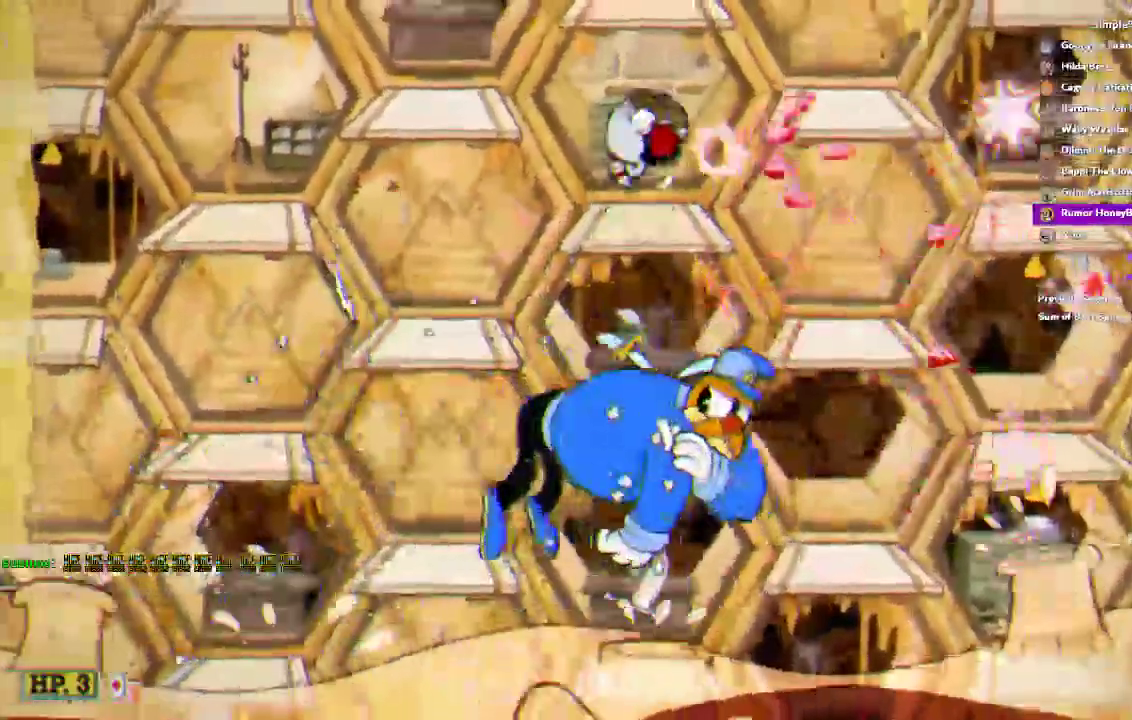
{"buttons": ["L2", "R1"], "left_stick": "down", "right_stick": "center", "events": [[250, "L2", "down"], [250, "left_stick", "center"], [317, "left_stick", "down-right"], [383, "left_stick", "down"]]}
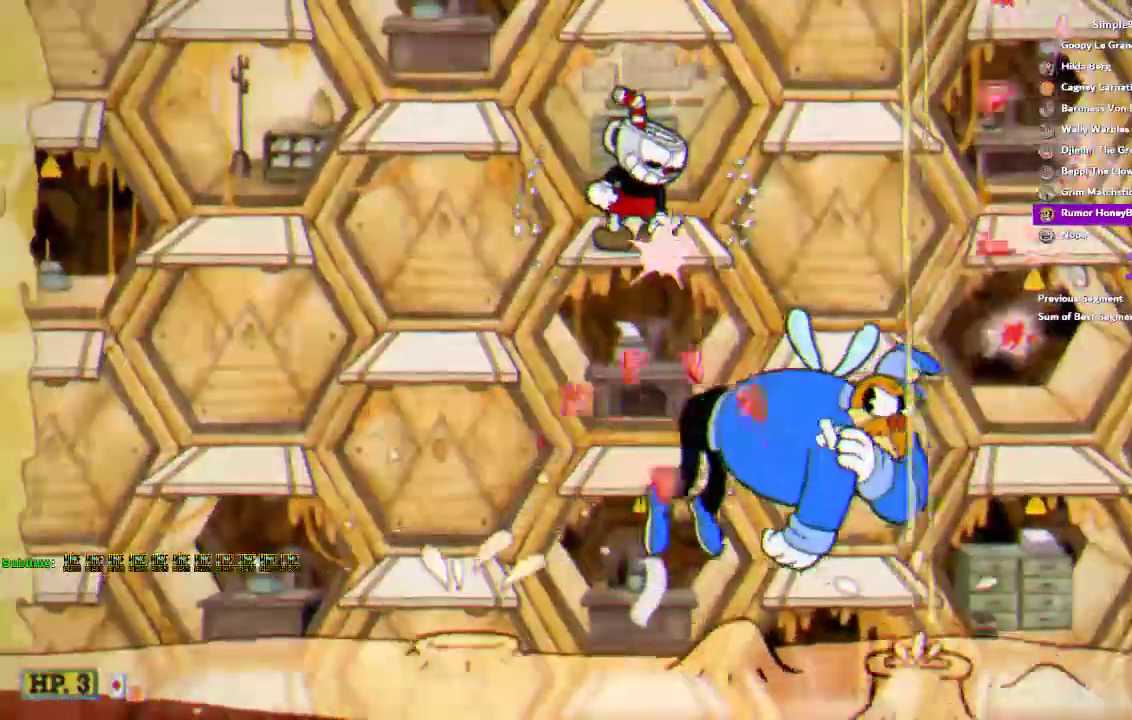
{"buttons": ["L2", "R1"], "left_stick": "down", "right_stick": "center", "events": []}
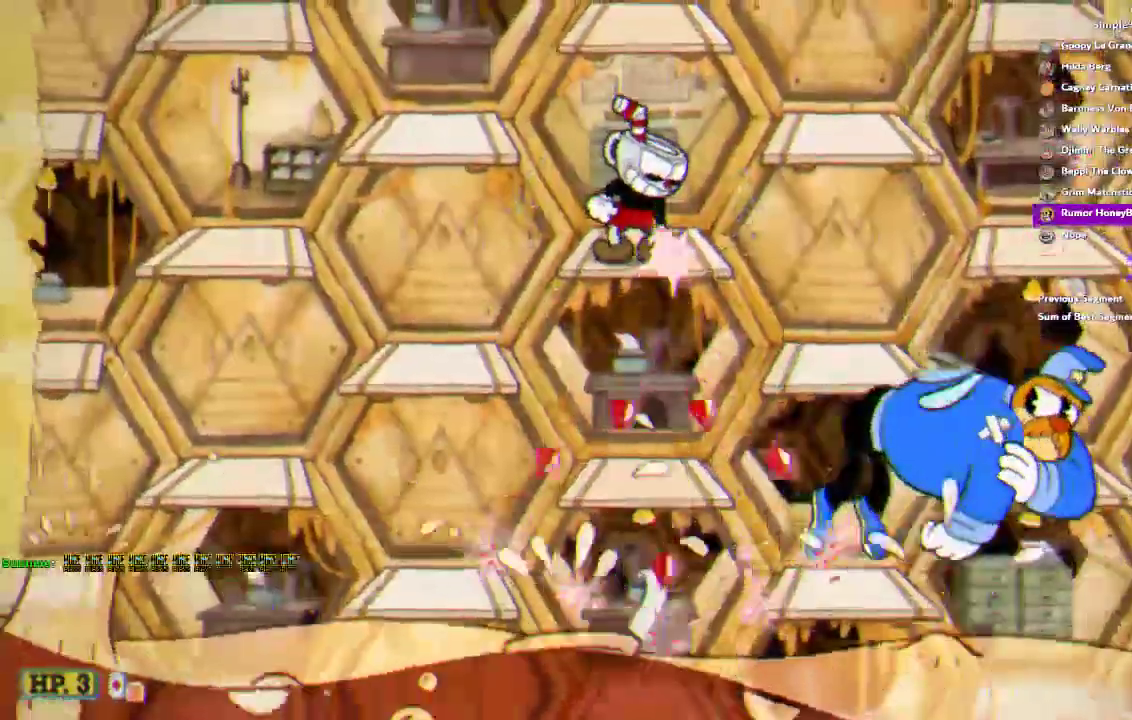
{"buttons": ["L2", "R1"], "left_stick": "center", "right_stick": "center", "events": [[217, "left_stick", "right"], [483, "left_stick", "center"]]}
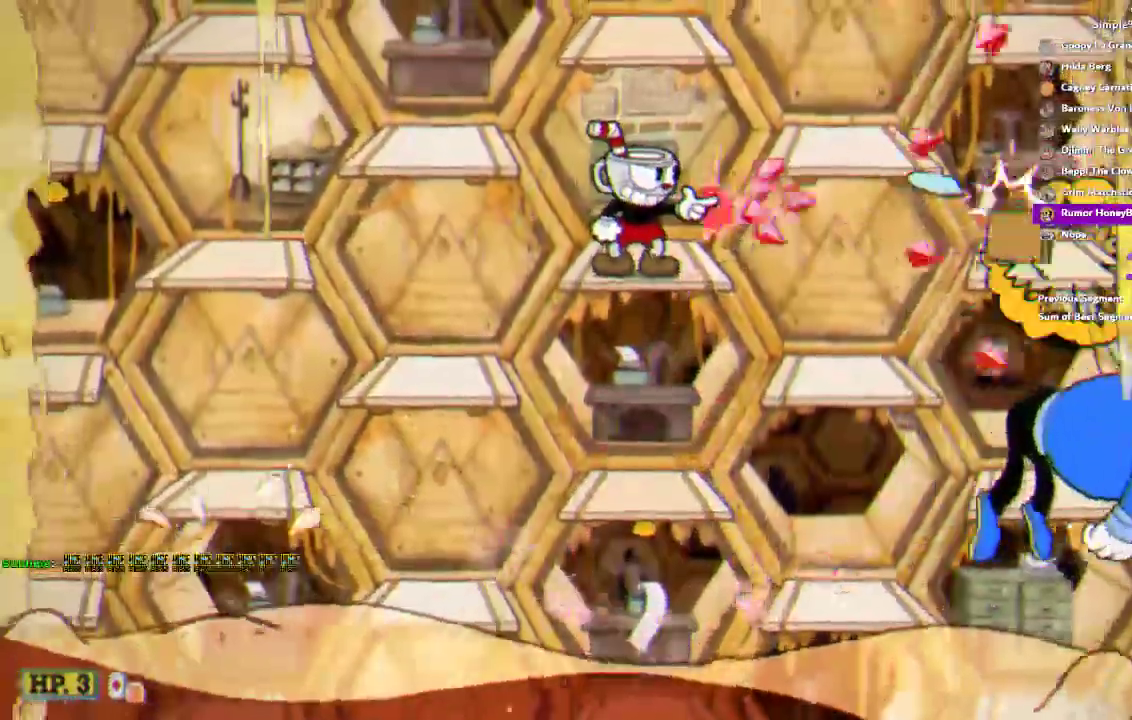
{"buttons": ["L2", "R1", "R2"], "left_stick": "down", "right_stick": "center", "events": [[67, "L2", "up"], [317, "L2", "down"], [317, "left_stick", "down-right"], [367, "left_stick", "down"], [417, "R2", "down"]]}
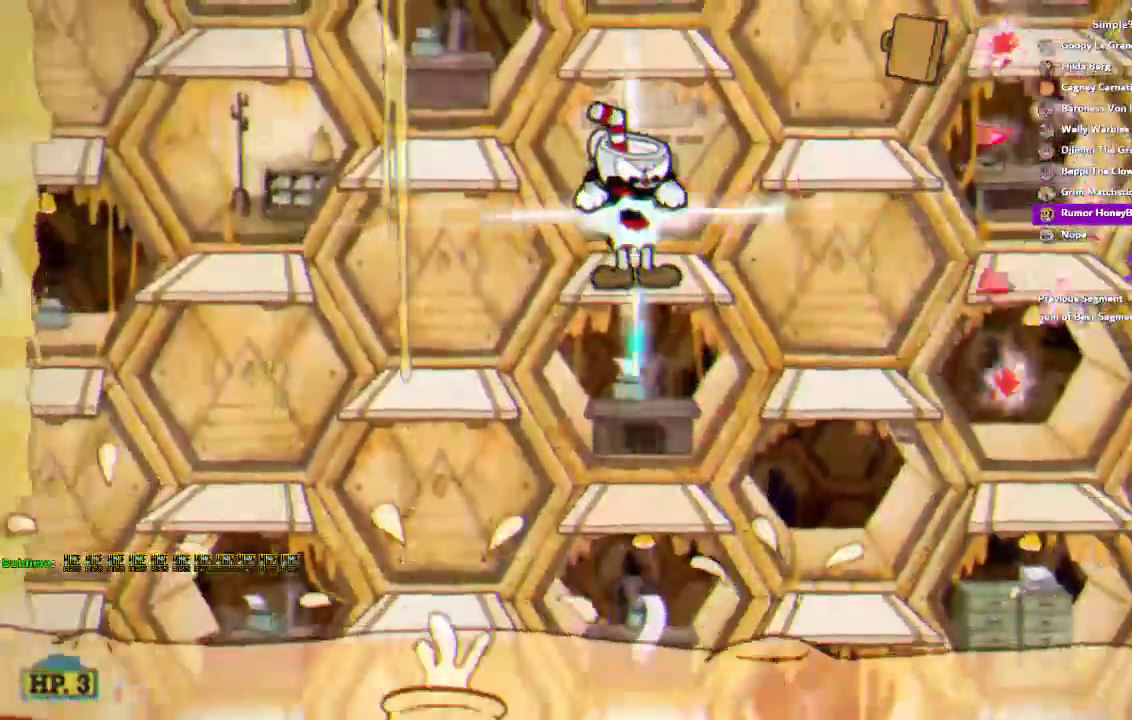
{"buttons": ["R1"], "left_stick": "center", "right_stick": "center", "events": [[117, "R2", "up"], [450, "L2", "up"], [467, "left_stick", "center"]]}
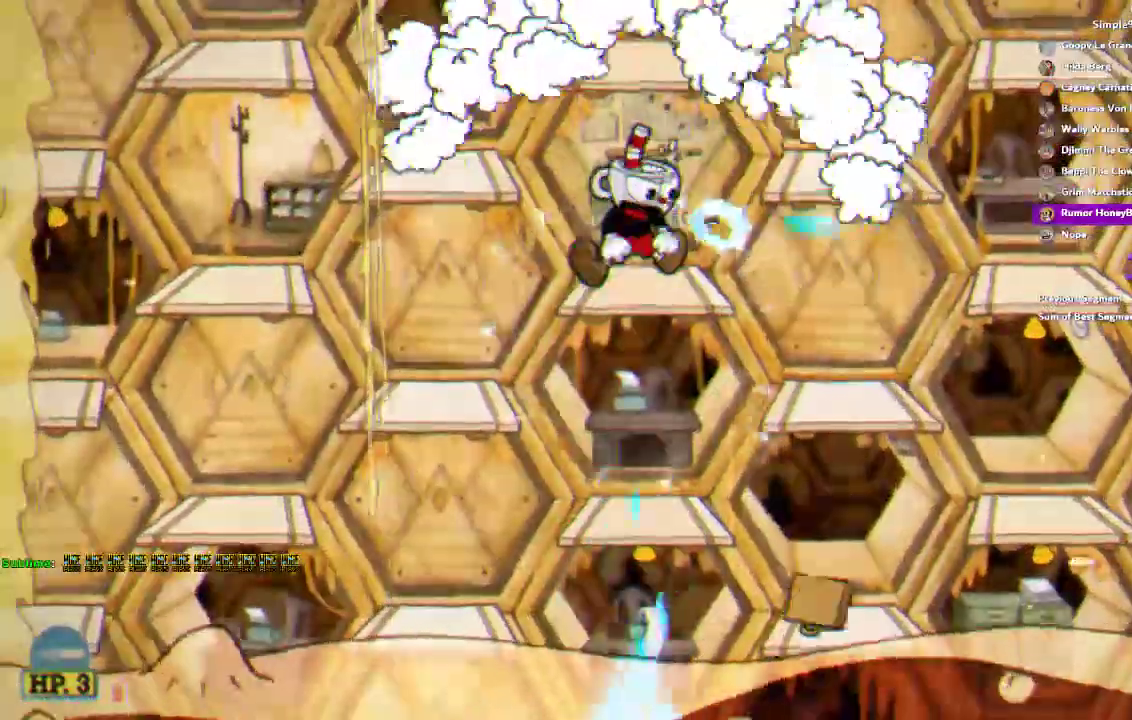
{"buttons": ["R1"], "left_stick": "center", "right_stick": "center", "events": []}